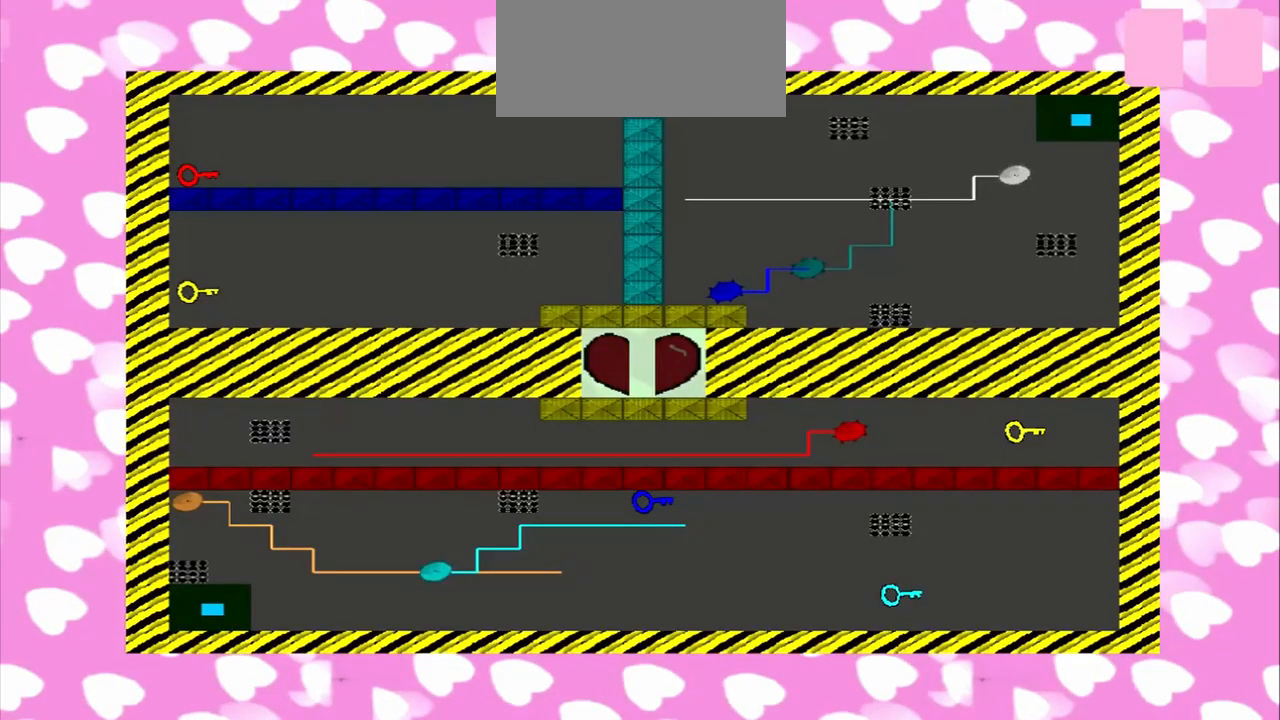
Gameplay with a controller (PlayStation layout); each line is a JSON object with the inputs held at the frame after it (dt_ms = milliseconds from this image to that frame). "events" lists button and stick changes between this image and that frame as [ms after this image, input, new state], when the widget could be followed in between. Not read: CROSS L2 L3 R2 R3.
{"dt_ms": 500, "buttons": [], "left_stick": "down-left", "right_stick": "up-right", "events": [[375, "left_stick", "down-left"], [375, "right_stick", "up-right"]]}
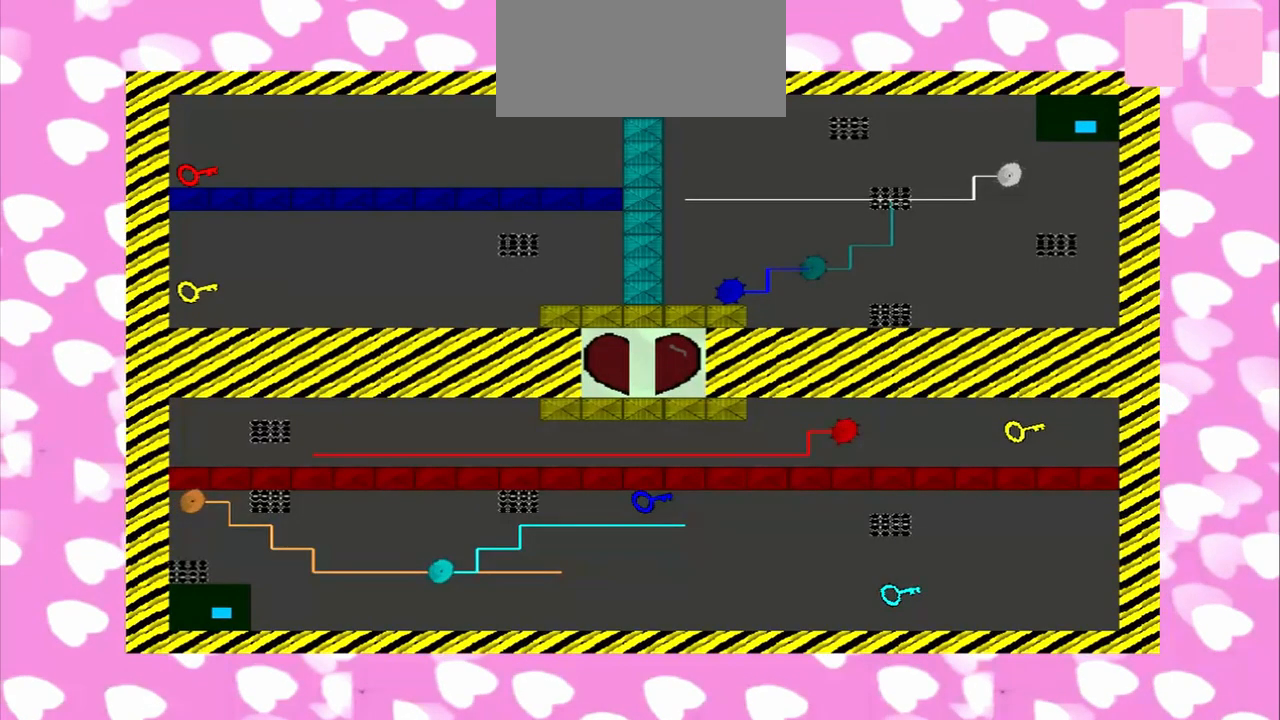
{"dt_ms": 500, "buttons": [], "left_stick": "left", "right_stick": "up", "events": [[292, "left_stick", "left"], [458, "right_stick", "up"]]}
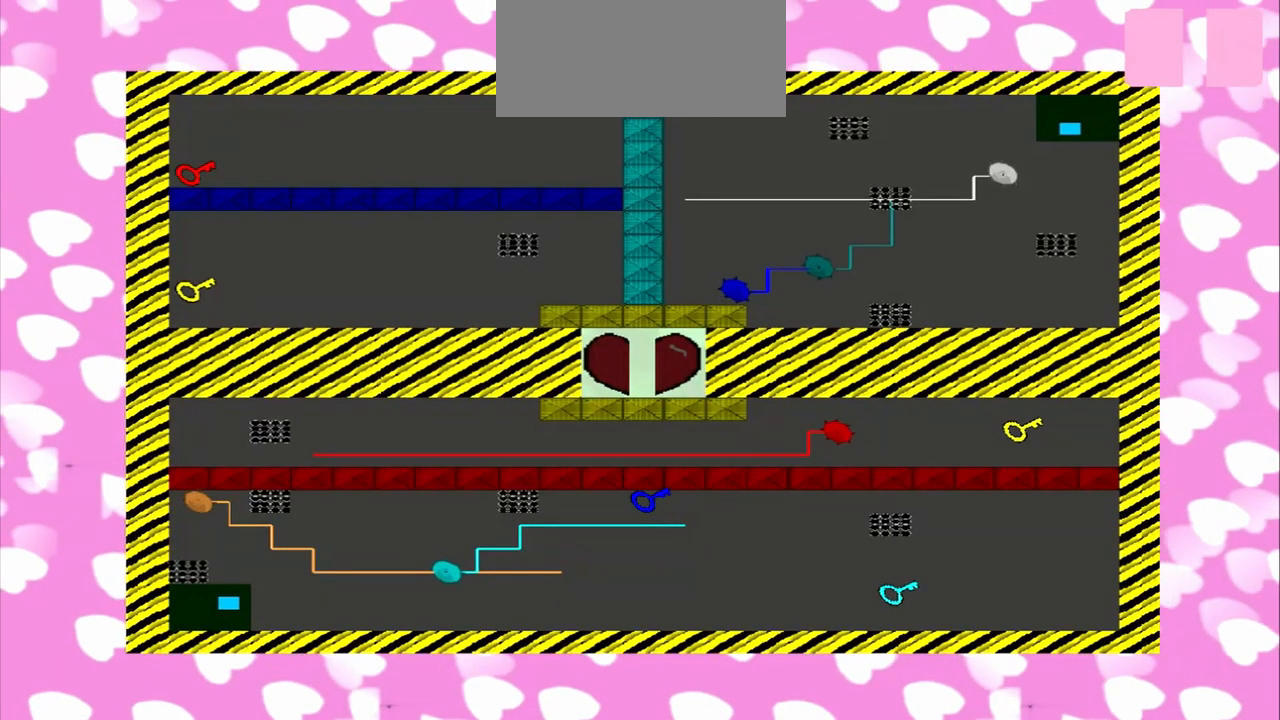
{"dt_ms": 500, "buttons": [], "left_stick": "right", "right_stick": "up", "events": [[500, "left_stick", "right"]]}
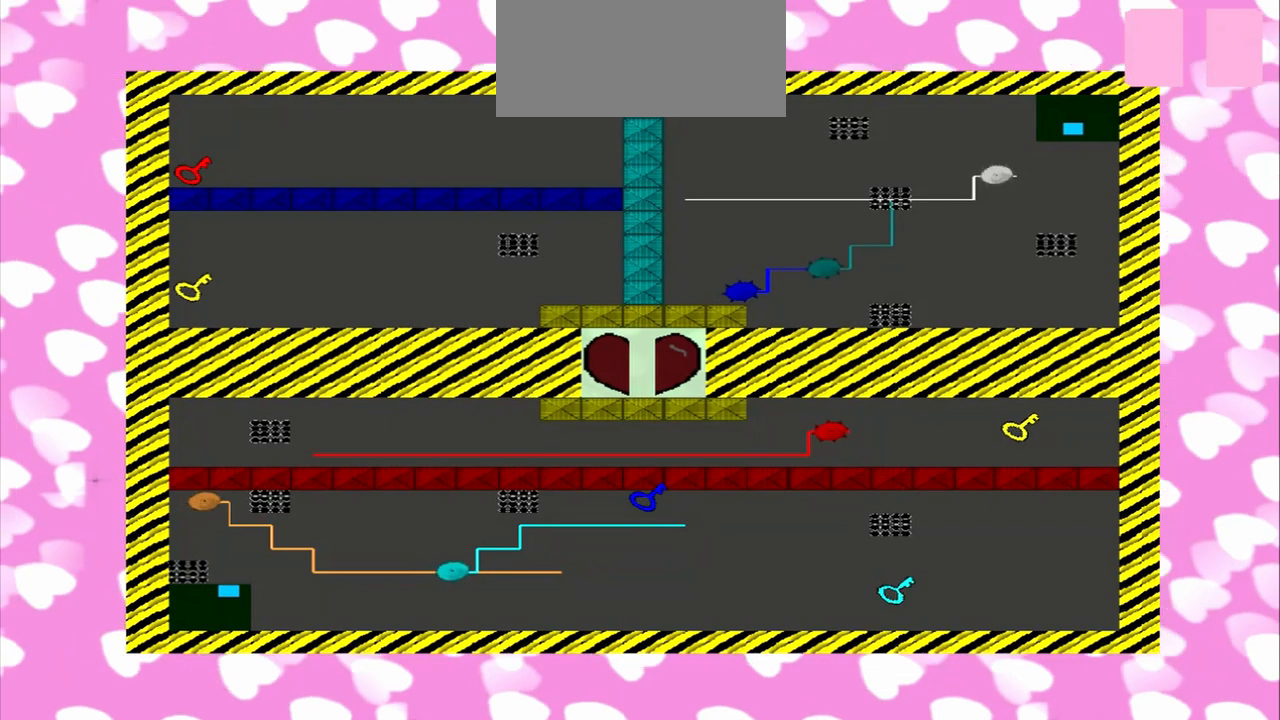
{"dt_ms": 500, "buttons": [], "left_stick": "right", "right_stick": "up", "events": []}
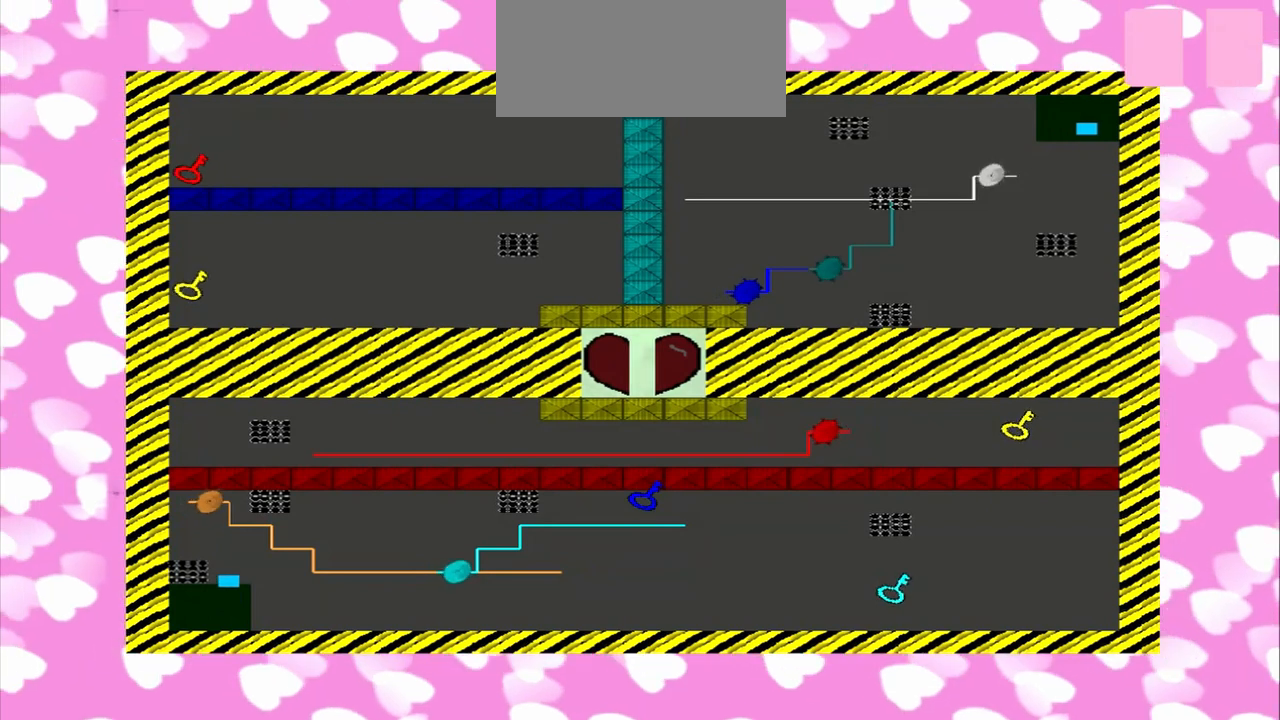
{"dt_ms": 500, "buttons": [], "left_stick": "left", "right_stick": "up", "events": [[458, "left_stick", "left"]]}
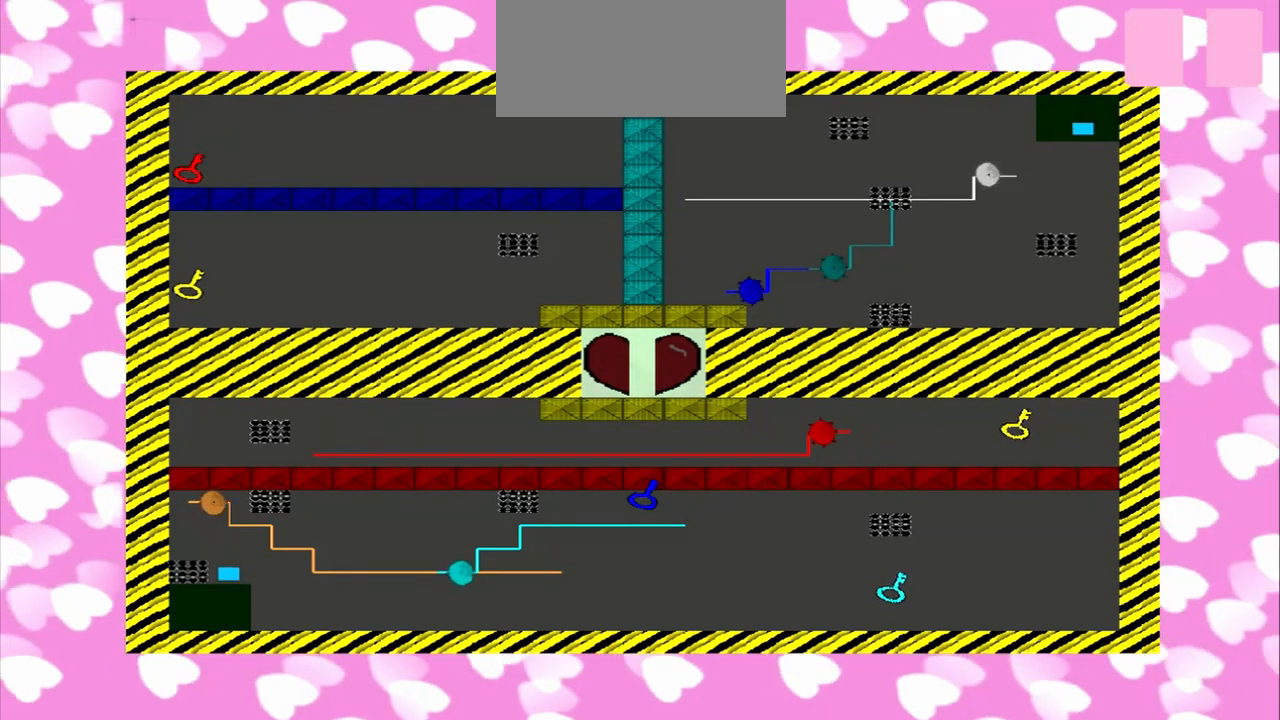
{"dt_ms": 500, "buttons": [], "left_stick": "left", "right_stick": "up", "events": []}
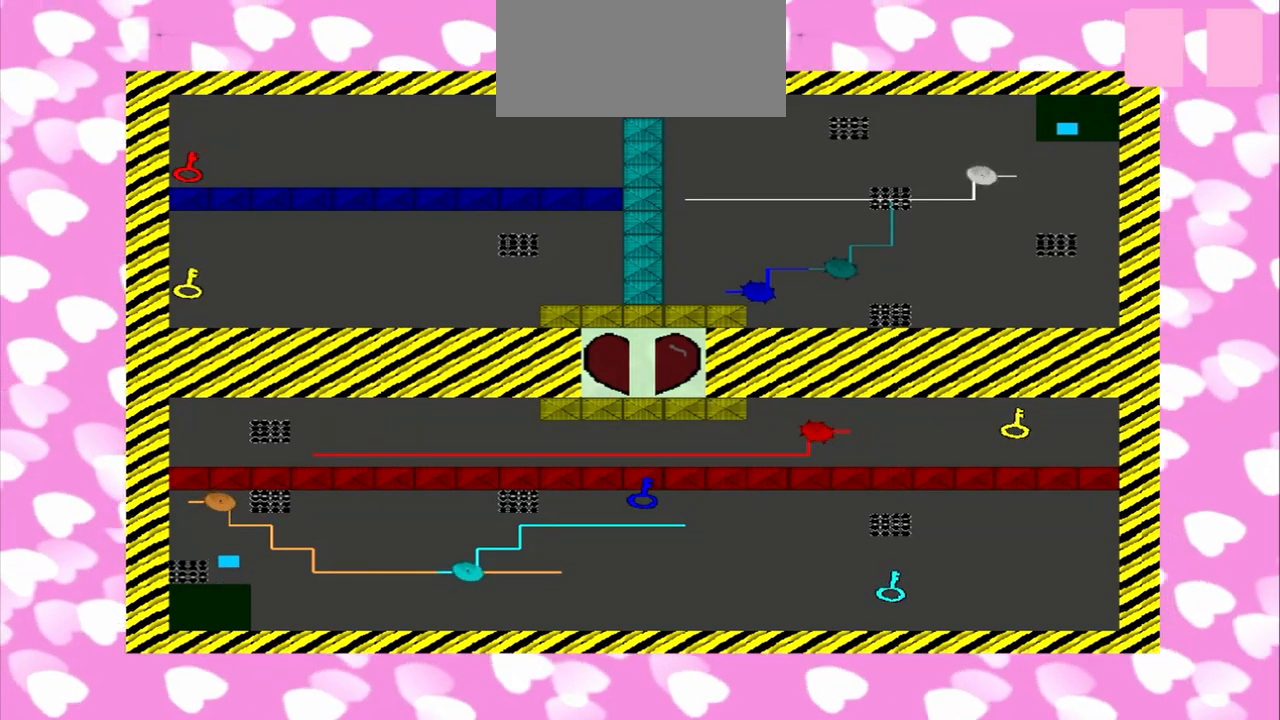
{"dt_ms": 500, "buttons": [], "left_stick": "right", "right_stick": "up-right", "events": [[167, "left_stick", "right"], [500, "right_stick", "up-right"]]}
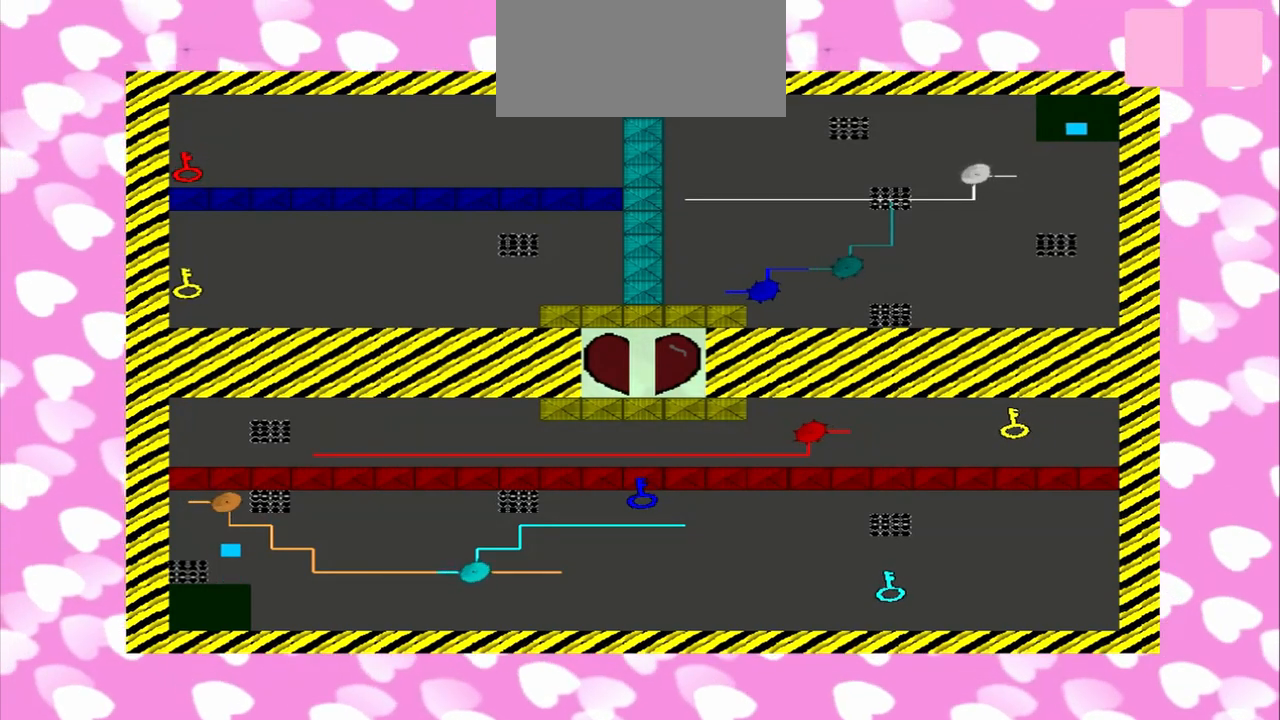
{"dt_ms": 1000, "buttons": [], "left_stick": "left", "right_stick": "right"}
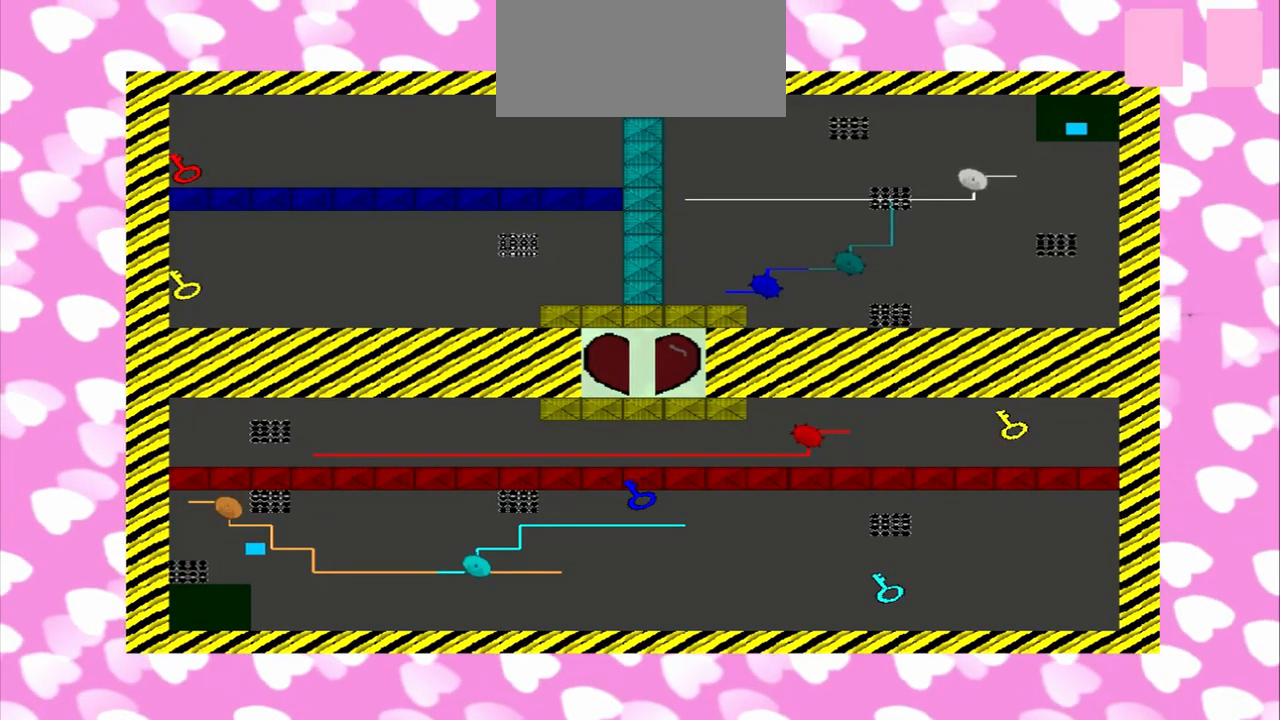
{"dt_ms": 500, "buttons": [], "left_stick": "right", "right_stick": "center", "events": [[500, "left_stick", "right"], [500, "right_stick", "center"]]}
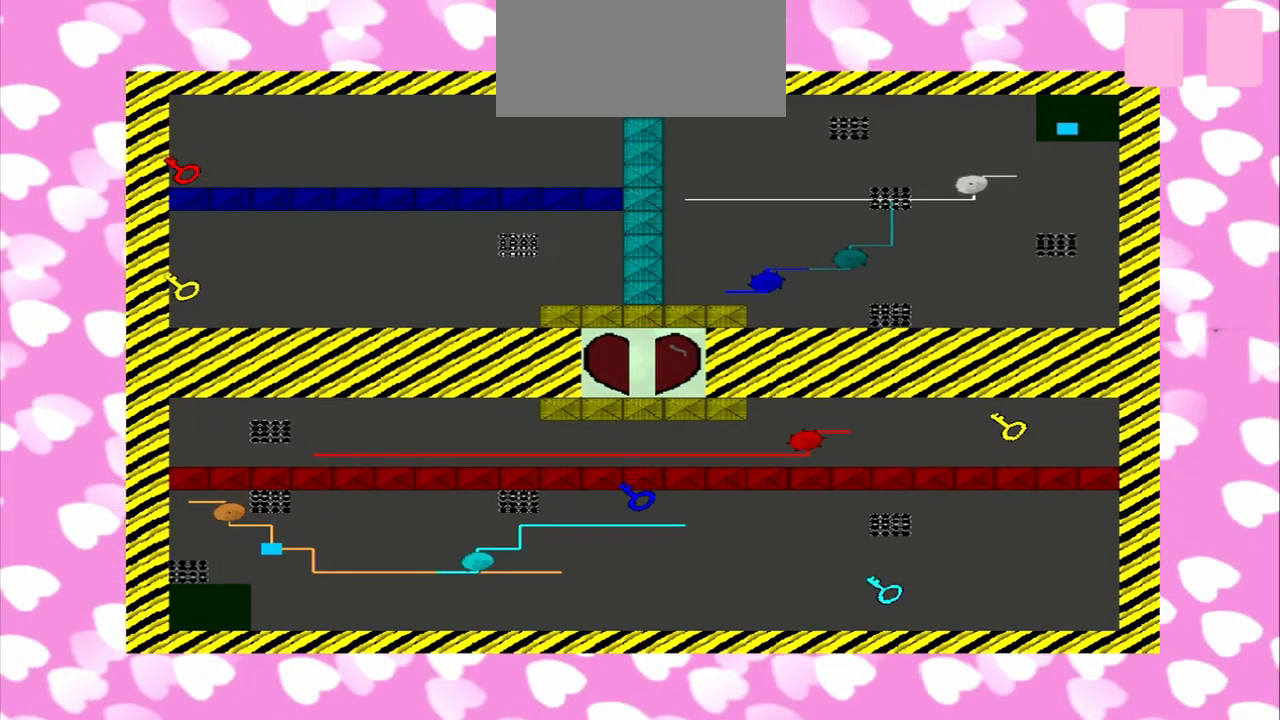
{"dt_ms": 1000, "buttons": [], "left_stick": "left", "right_stick": "right"}
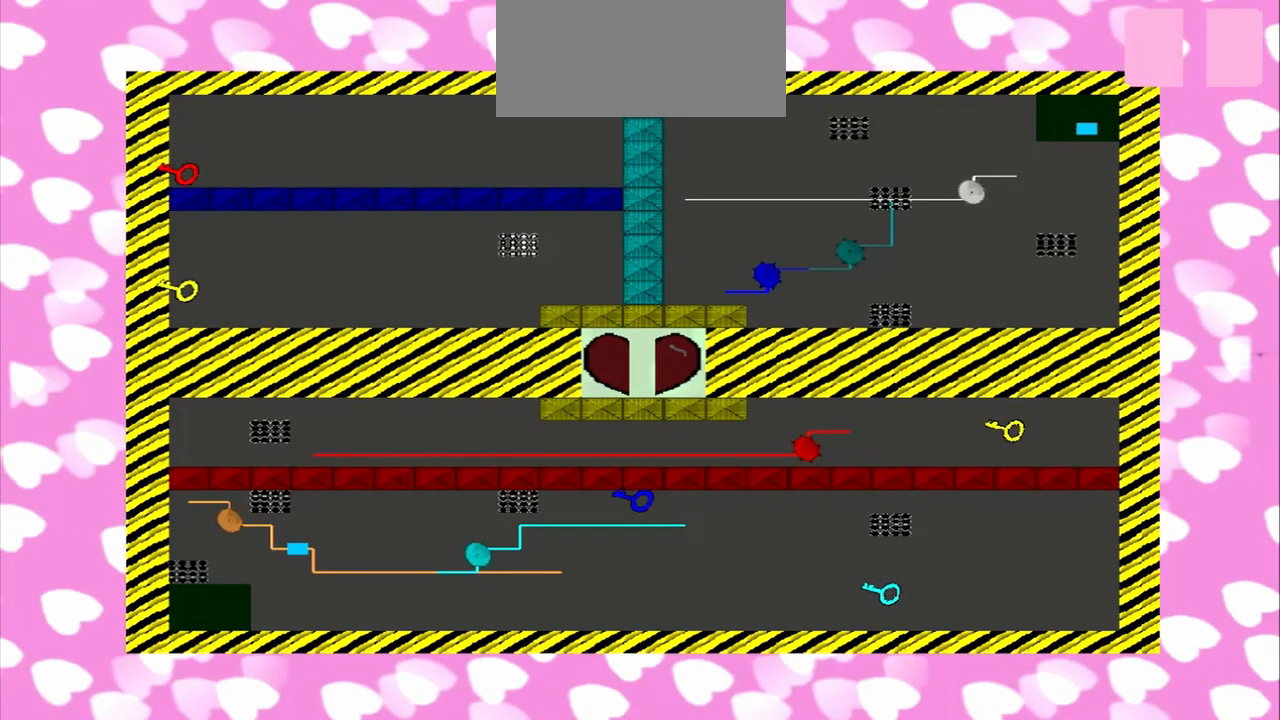
{"dt_ms": 500, "buttons": [], "left_stick": "left", "right_stick": "right", "events": []}
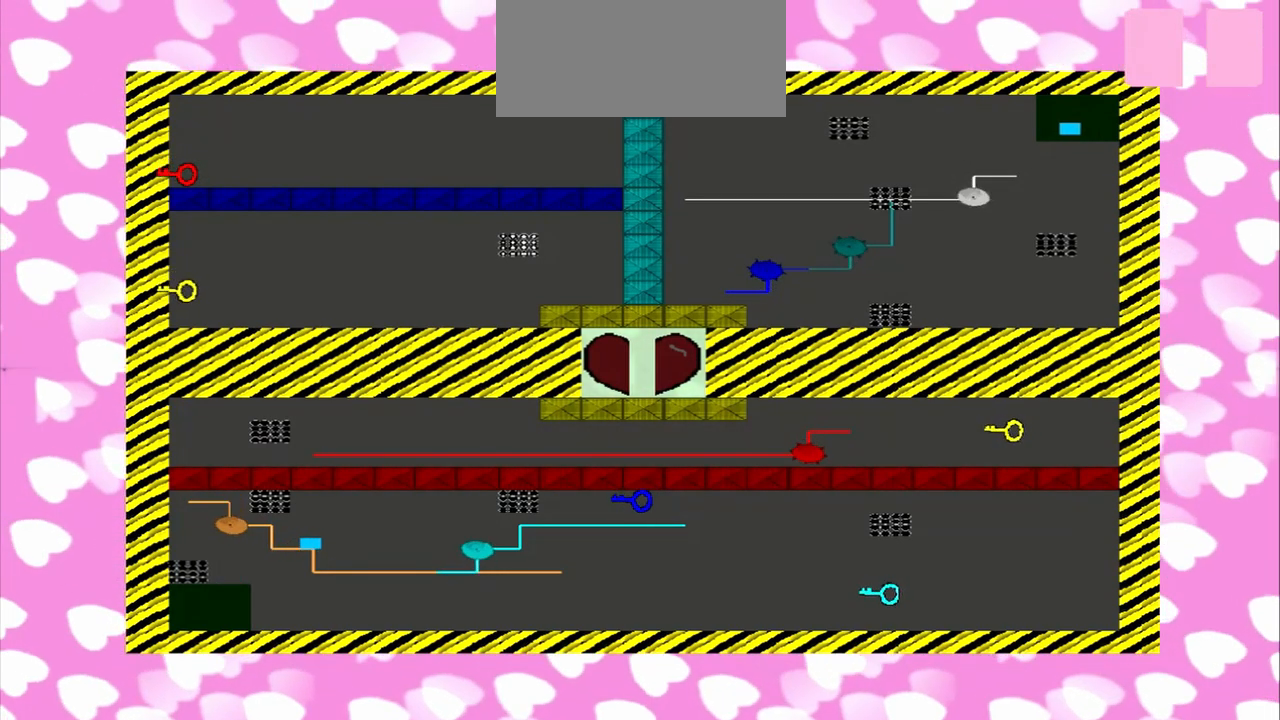
{"dt_ms": 500, "buttons": [], "left_stick": "left", "right_stick": "down-right", "events": [[167, "right_stick", "up"], [500, "right_stick", "down-right"]]}
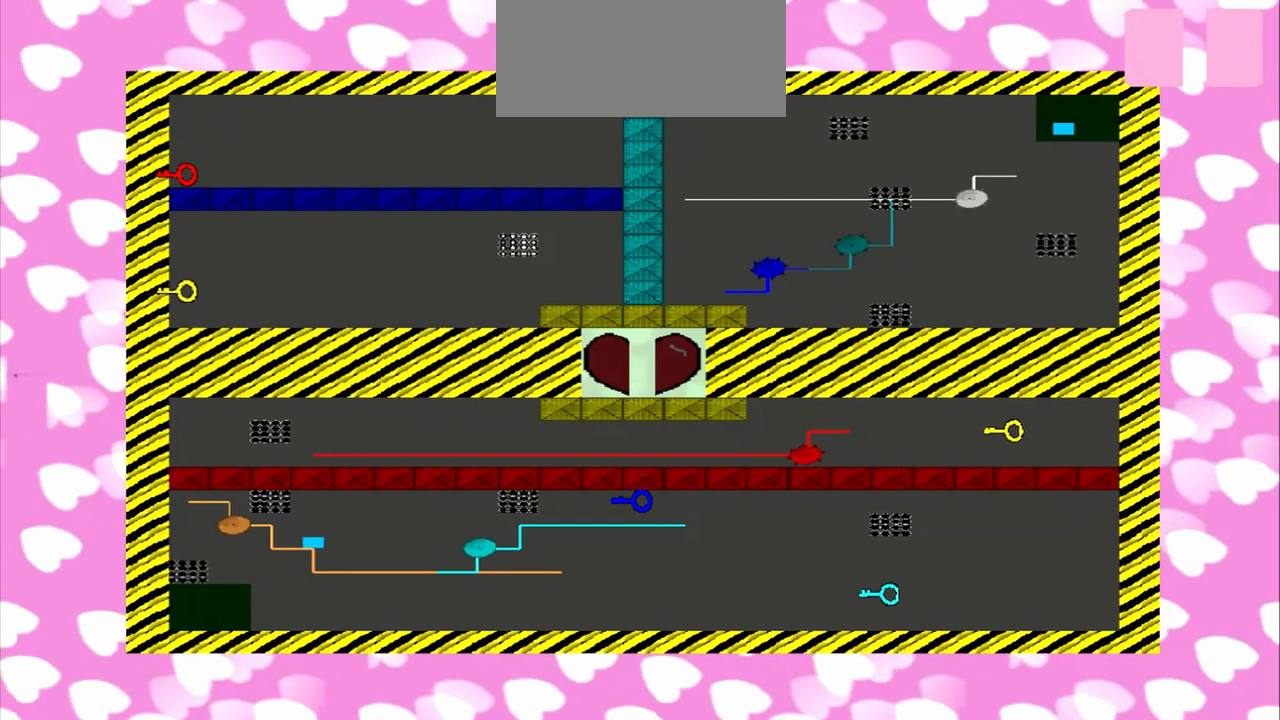
{"dt_ms": 1000, "buttons": [], "left_stick": "left", "right_stick": "right"}
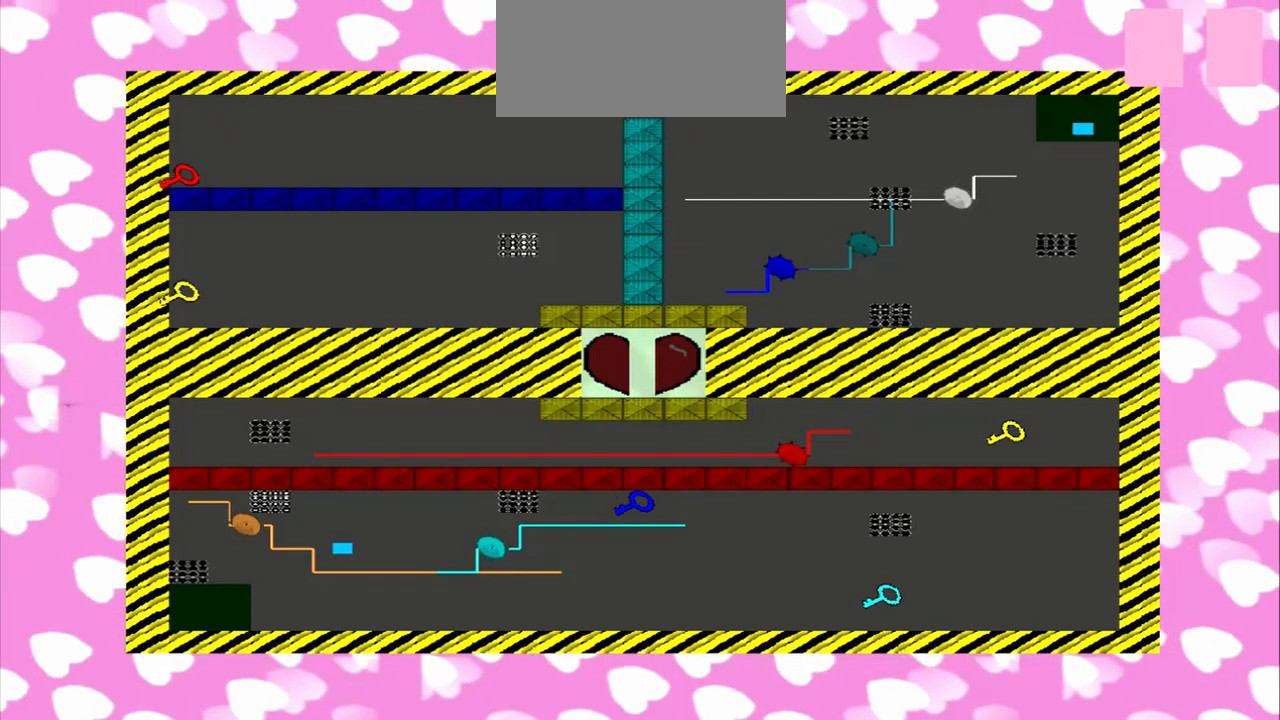
{"dt_ms": 500, "buttons": [], "left_stick": "left", "right_stick": "right", "events": []}